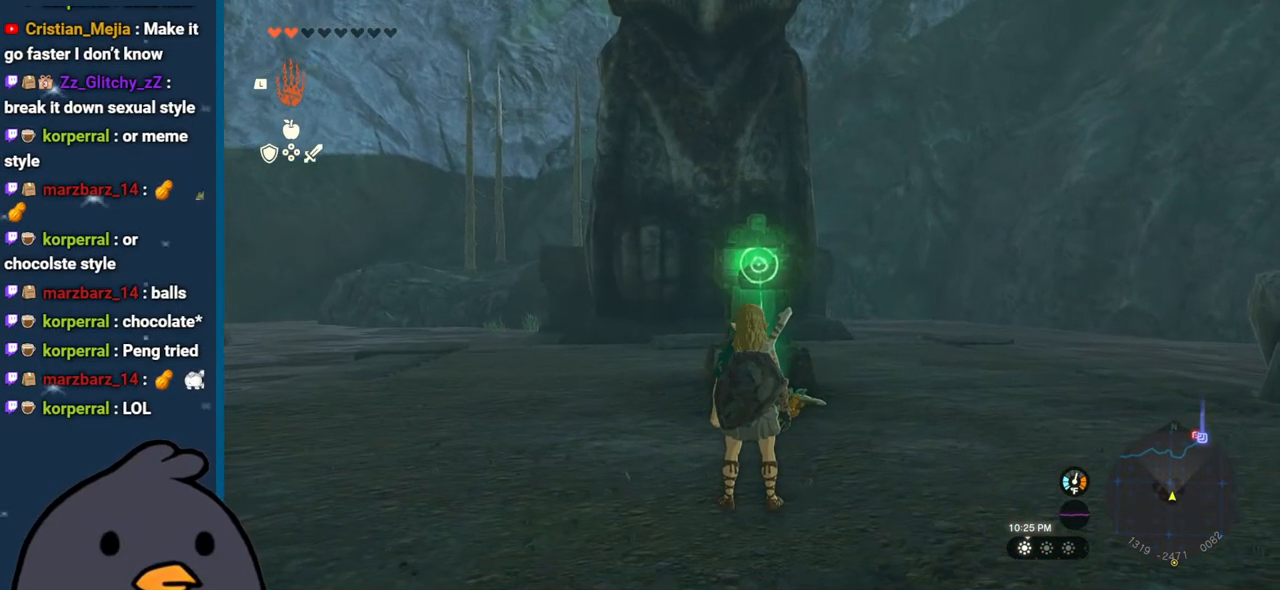
Gameplay with a controller (Nintendo layout); each line is a JSON object with the inputs held at the frame after it. "events" lists button and stick changes between this image and that frame as [ms after this image, input, new state], when the widget could be followed in between. Not read: L3 R3 START.
{"buttons": [], "left_stick": "center", "right_stick": "down", "events": [[83, "L1", "down"], [217, "L1", "up"]]}
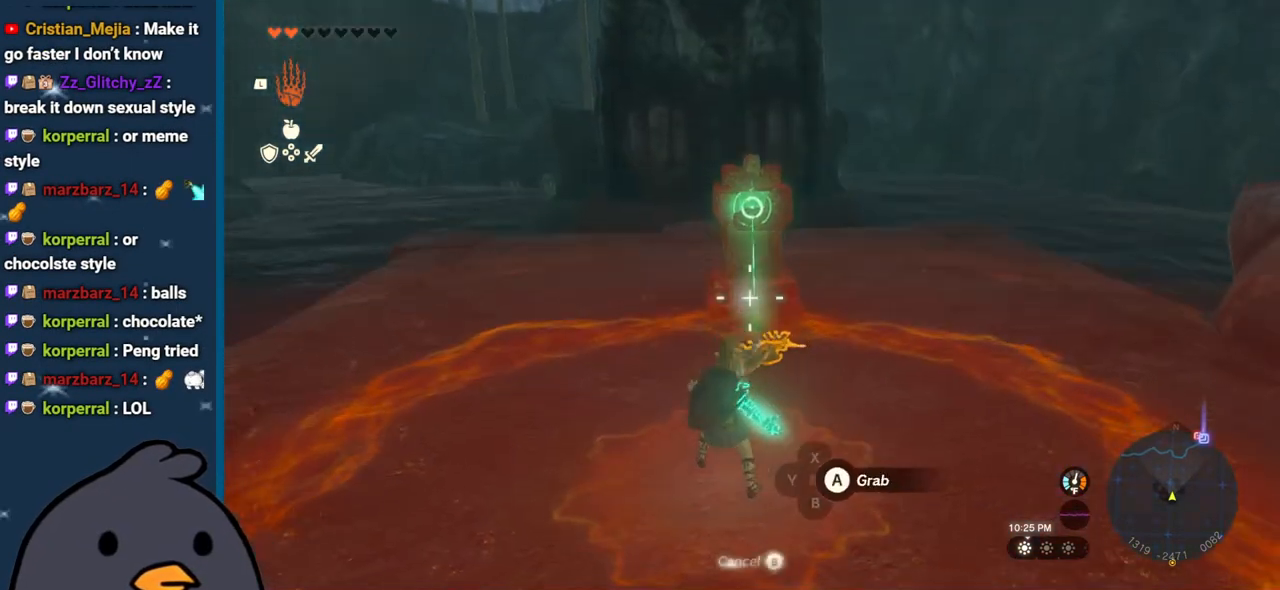
{"buttons": [], "left_stick": "right", "right_stick": "center", "events": [[250, "left_stick", "right"], [483, "right_stick", "center"]]}
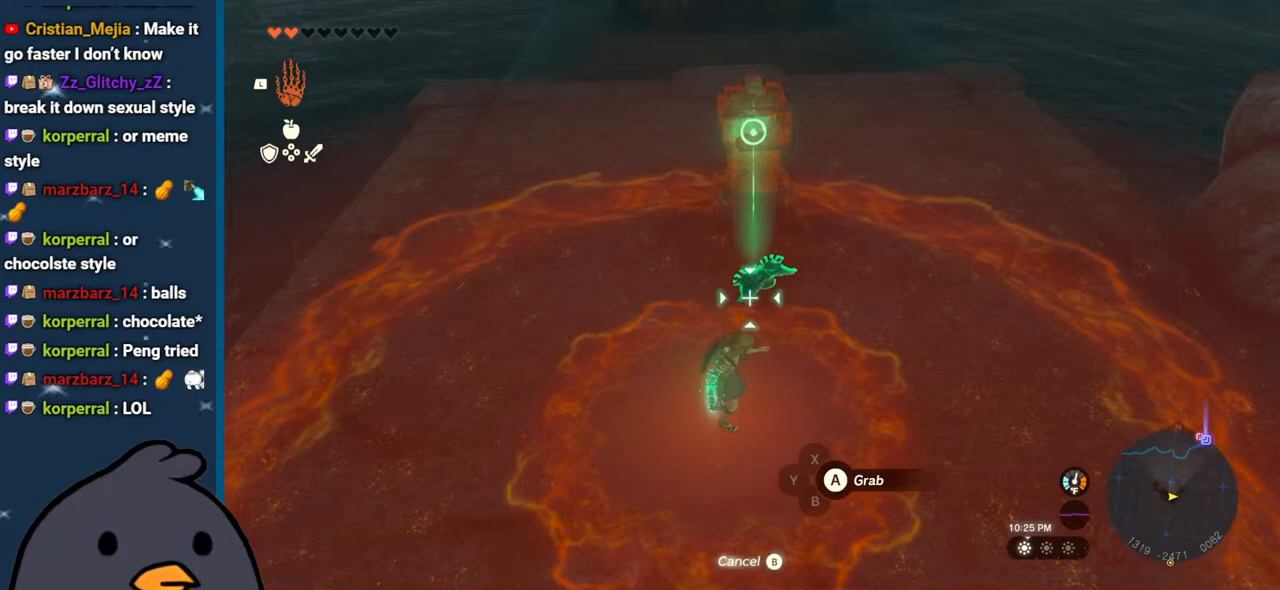
{"buttons": [], "left_stick": "center", "right_stick": "center", "events": [[50, "left_stick", "center"], [217, "A", "down"], [333, "A", "up"]]}
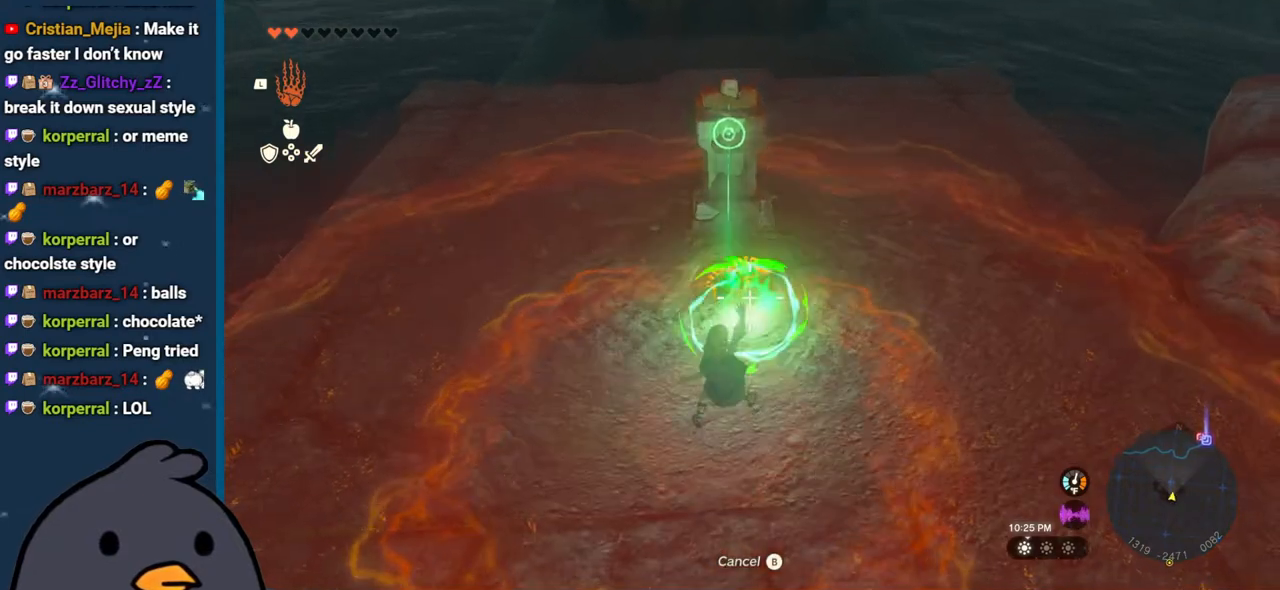
{"buttons": [], "left_stick": "center", "right_stick": "center", "events": []}
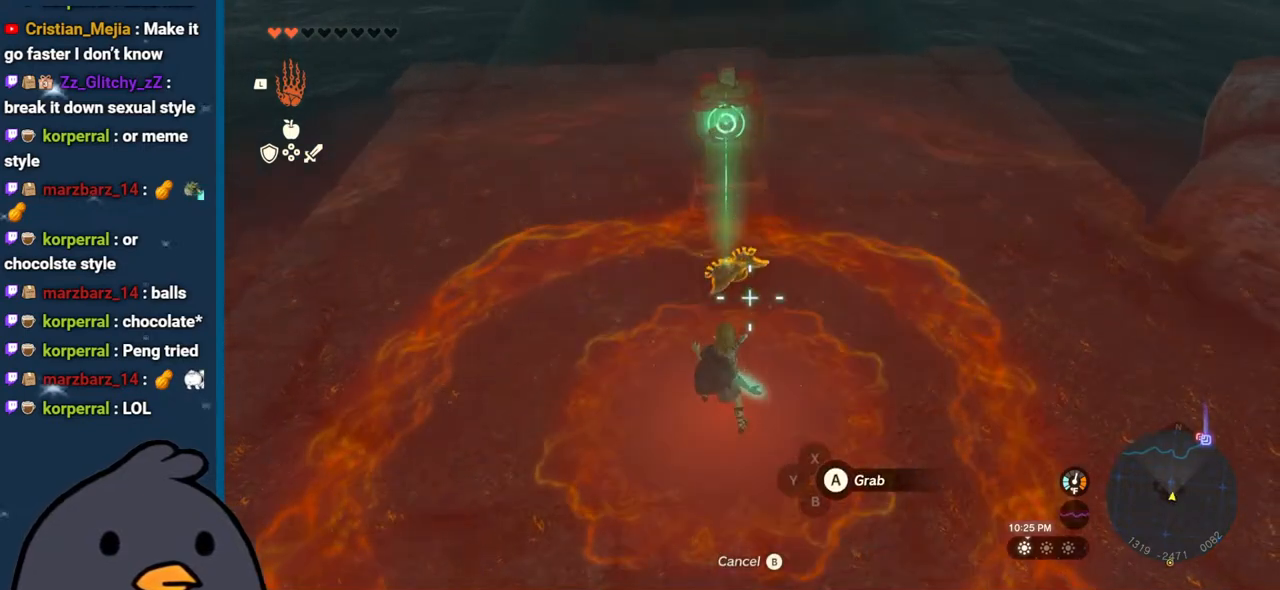
{"buttons": [], "left_stick": "center", "right_stick": "center", "events": []}
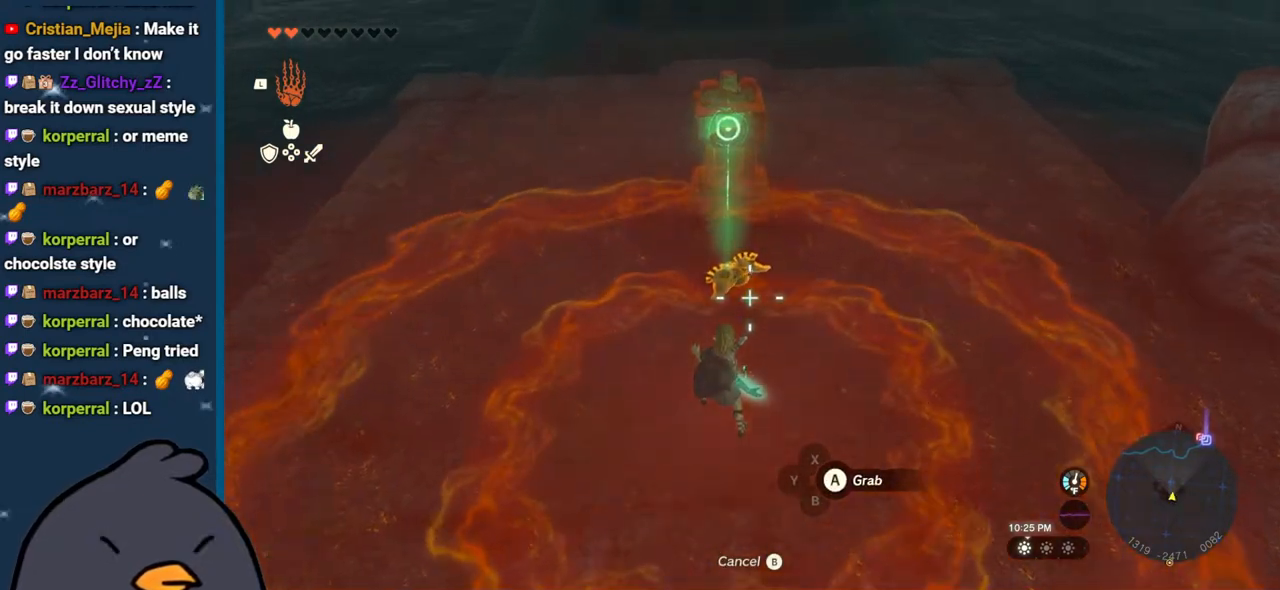
{"buttons": [], "left_stick": "center", "right_stick": "center", "events": [[317, "A", "down"], [417, "A", "up"]]}
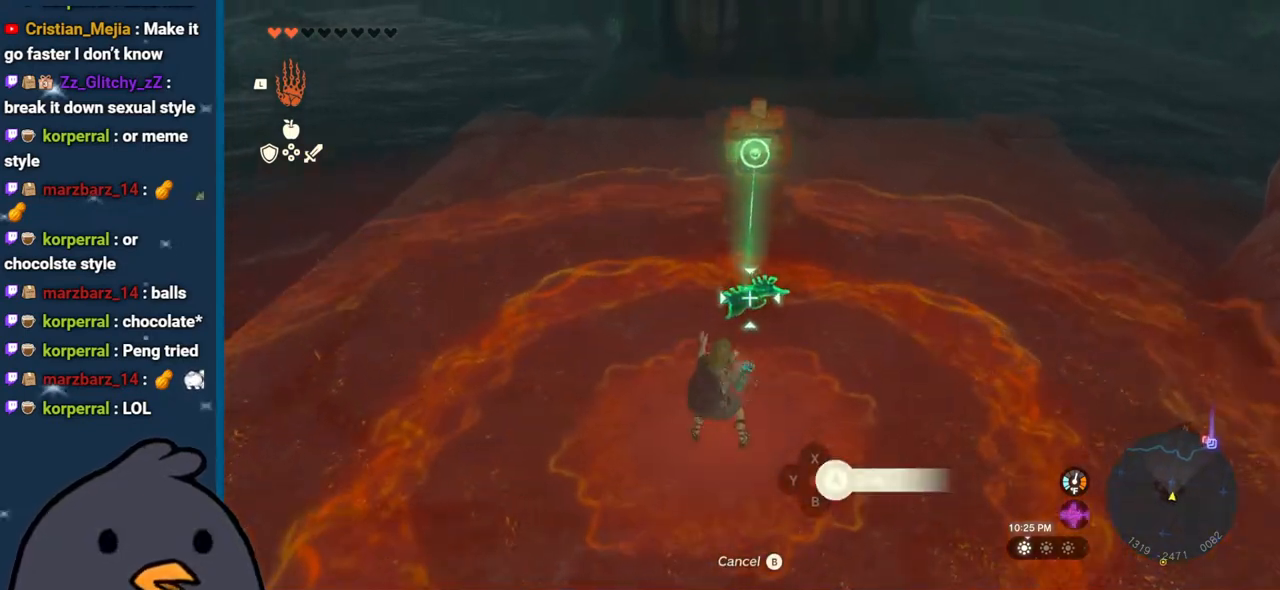
{"buttons": ["R1", "DPAD_LEFT"], "left_stick": "center", "right_stick": "center", "events": [[133, "right_stick", "up"], [283, "R1", "down"], [350, "right_stick", "center"], [400, "DPAD_LEFT", "down"]]}
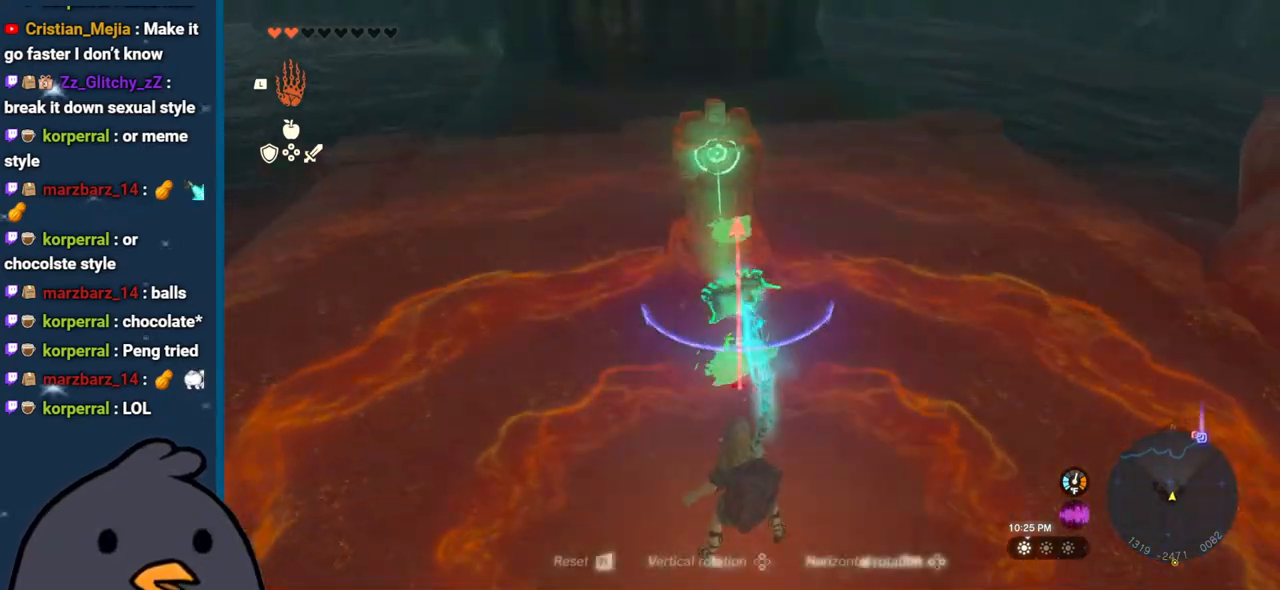
{"buttons": ["R1"], "left_stick": "center", "right_stick": "up", "events": [[33, "DPAD_LEFT", "up"], [283, "right_stick", "up-left"], [367, "DPAD_DOWN", "down"], [433, "right_stick", "up"], [467, "DPAD_DOWN", "up"], [467, "DPAD_RIGHT", "down"], [500, "DPAD_RIGHT", "up"]]}
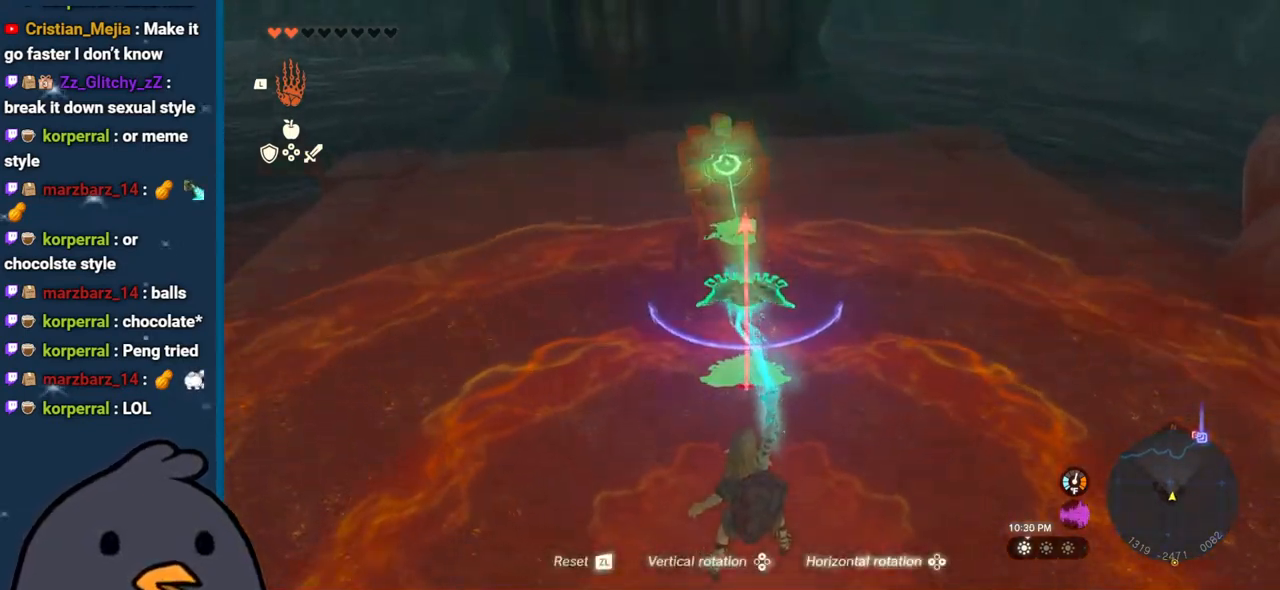
{"buttons": [], "left_stick": "center", "right_stick": "up", "events": [[17, "DPAD_RIGHT", "down"], [50, "DPAD_DOWN", "down"], [117, "DPAD_RIGHT", "up"], [167, "DPAD_DOWN", "up"], [217, "R1", "up"], [283, "R1", "down"], [333, "R1", "up"]]}
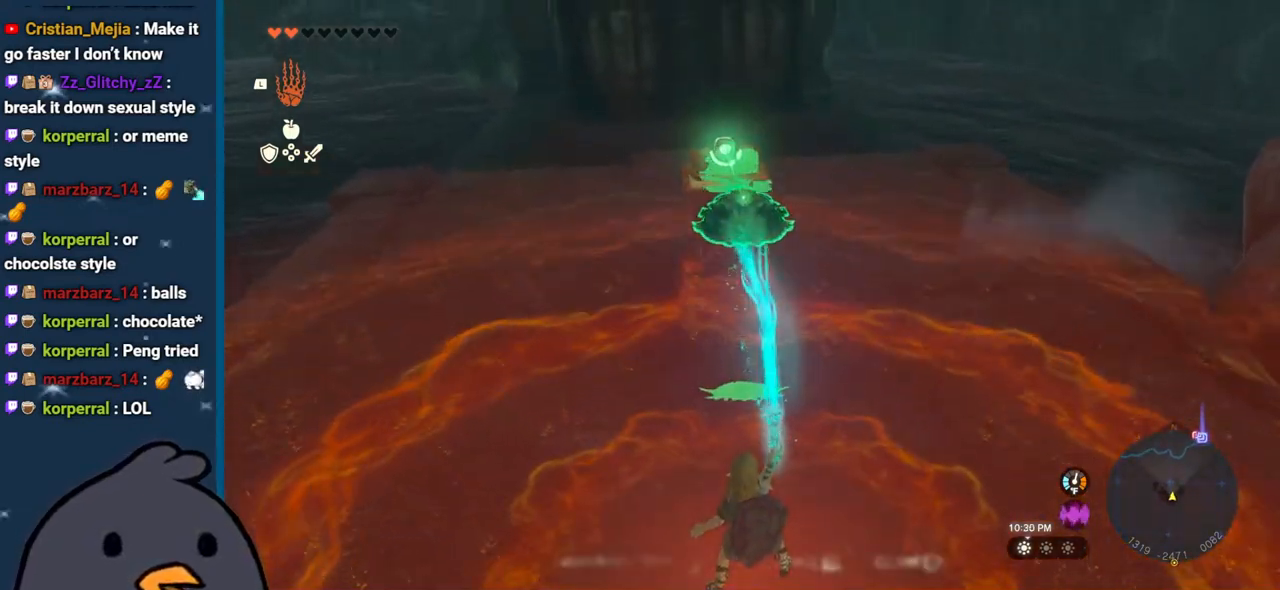
{"buttons": [], "left_stick": "up", "right_stick": "down", "events": [[117, "left_stick", "up"], [283, "right_stick", "center"], [333, "right_stick", "down"]]}
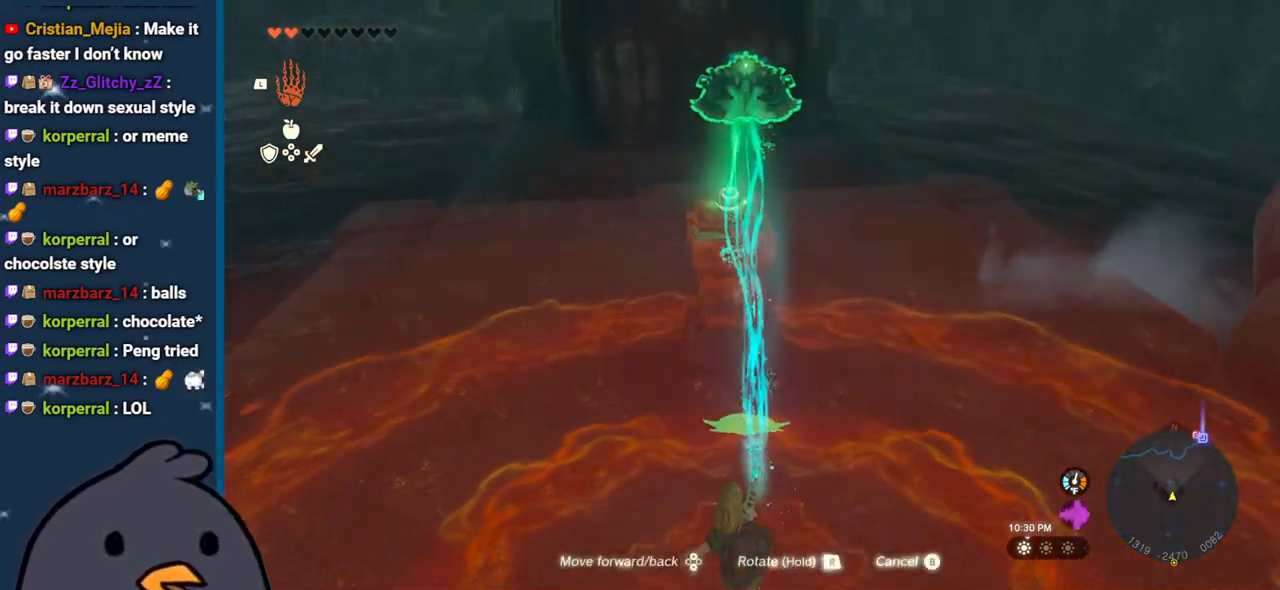
{"buttons": [], "left_stick": "center", "right_stick": "center", "events": [[50, "left_stick", "center"], [250, "right_stick", "down-left"], [383, "right_stick", "center"]]}
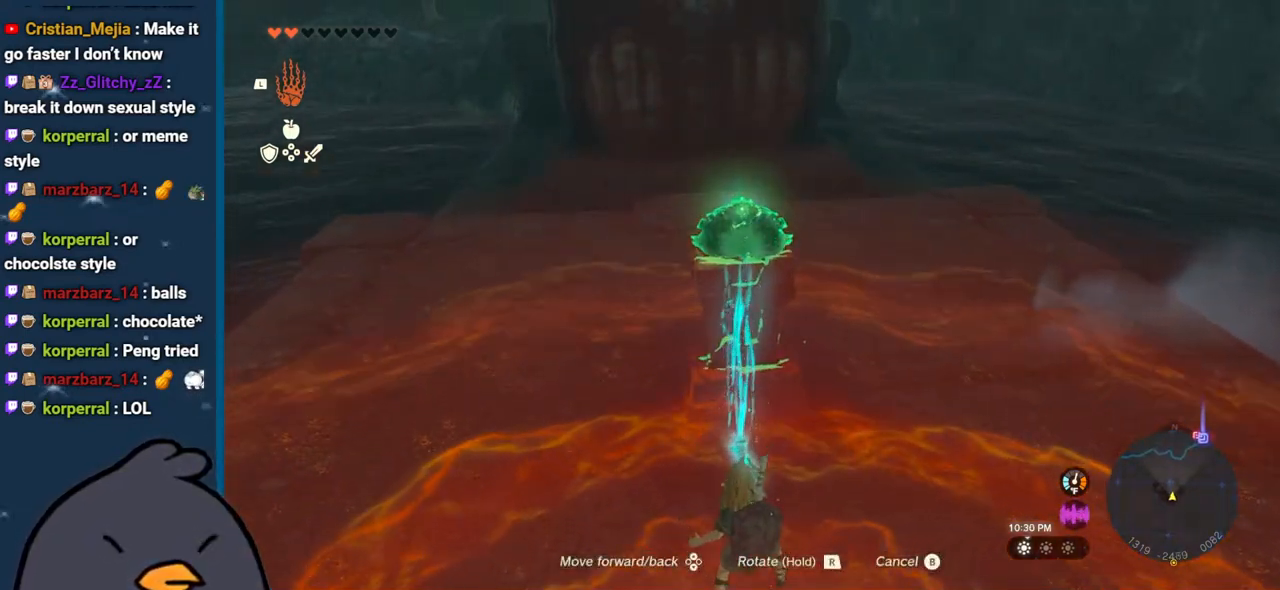
{"buttons": [], "left_stick": "center", "right_stick": "center", "events": [[117, "left_stick", "up"], [333, "right_stick", "up"], [367, "left_stick", "center"], [433, "right_stick", "center"]]}
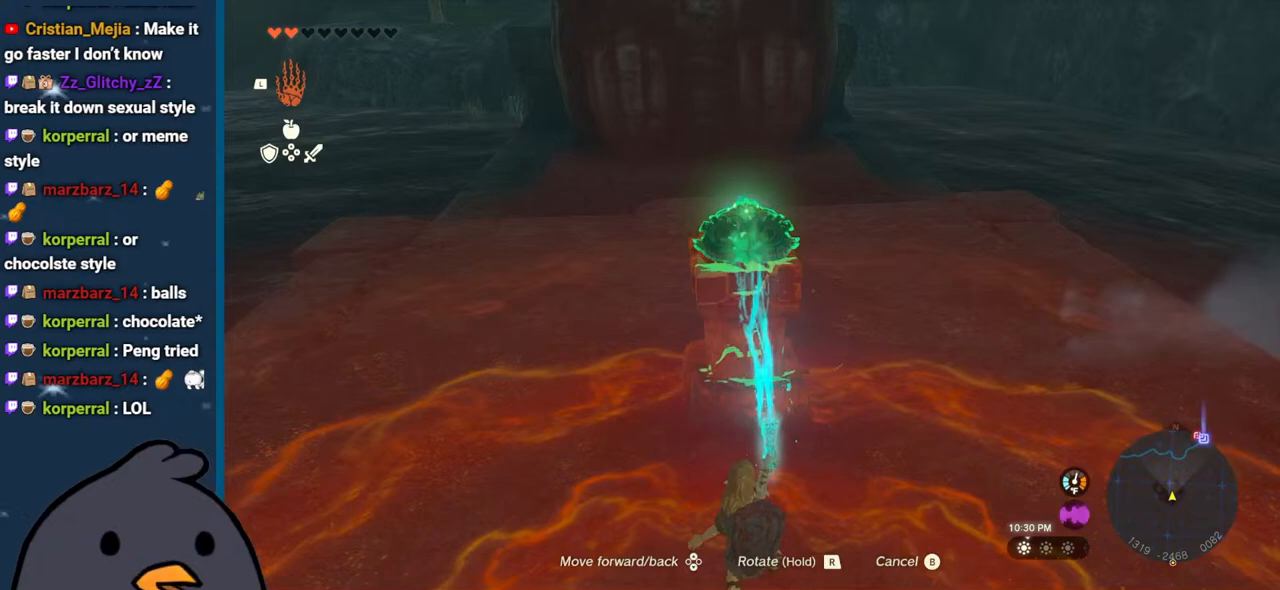
{"buttons": [], "left_stick": "center", "right_stick": "center", "events": [[333, "left_stick", "up"], [500, "left_stick", "center"]]}
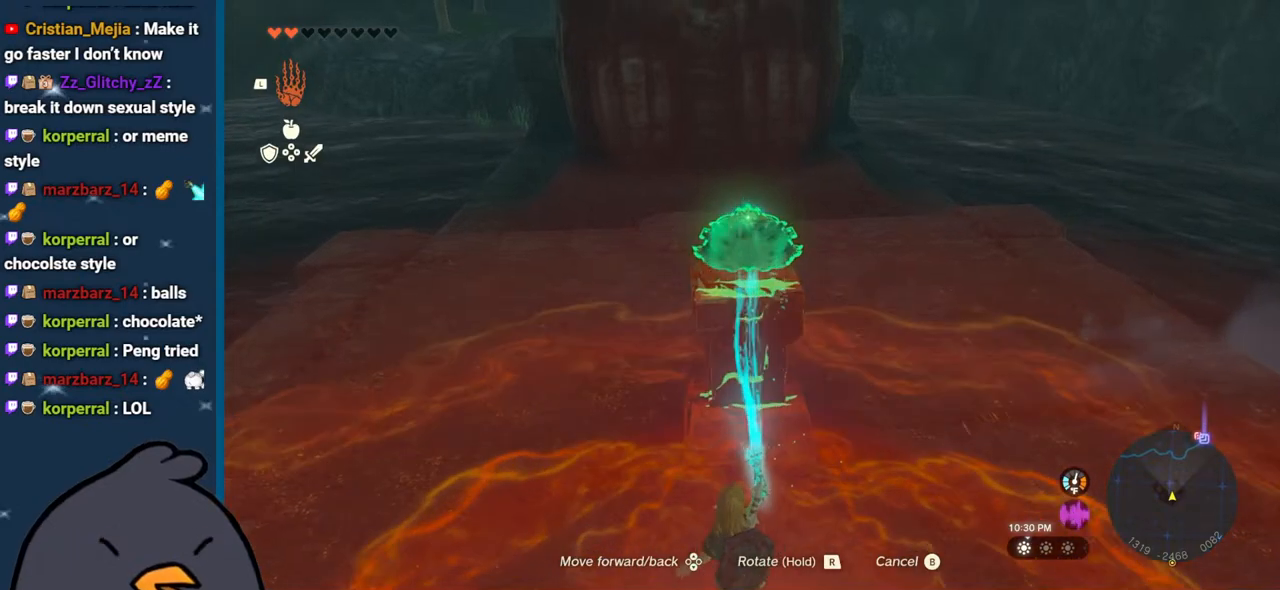
{"buttons": [], "left_stick": "up", "right_stick": "center", "events": [[417, "left_stick", "up"]]}
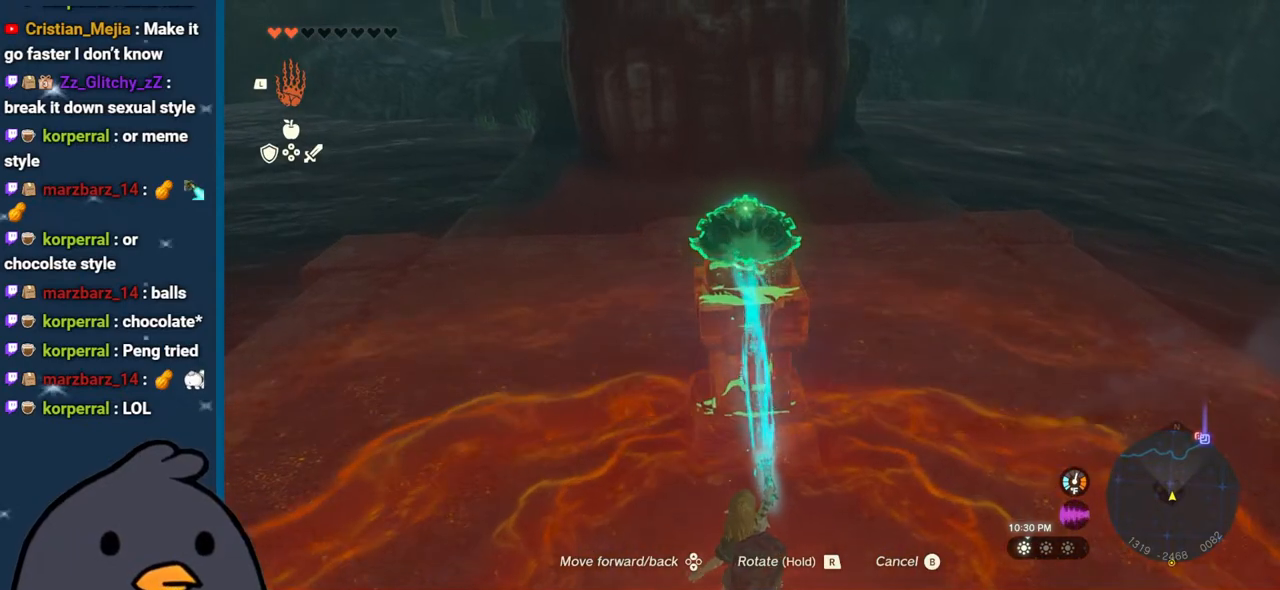
{"buttons": [], "left_stick": "center", "right_stick": "center", "events": [[67, "left_stick", "center"], [417, "left_stick", "left"], [500, "left_stick", "center"]]}
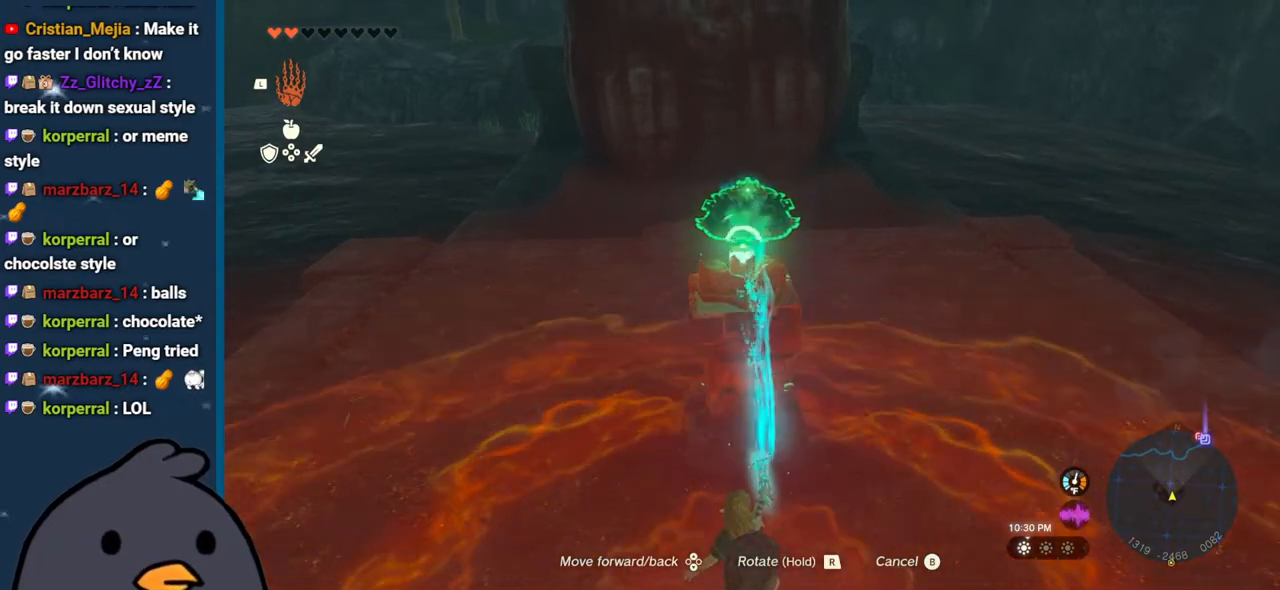
{"buttons": [], "left_stick": "center", "right_stick": "center", "events": [[267, "left_stick", "down"], [383, "left_stick", "center"]]}
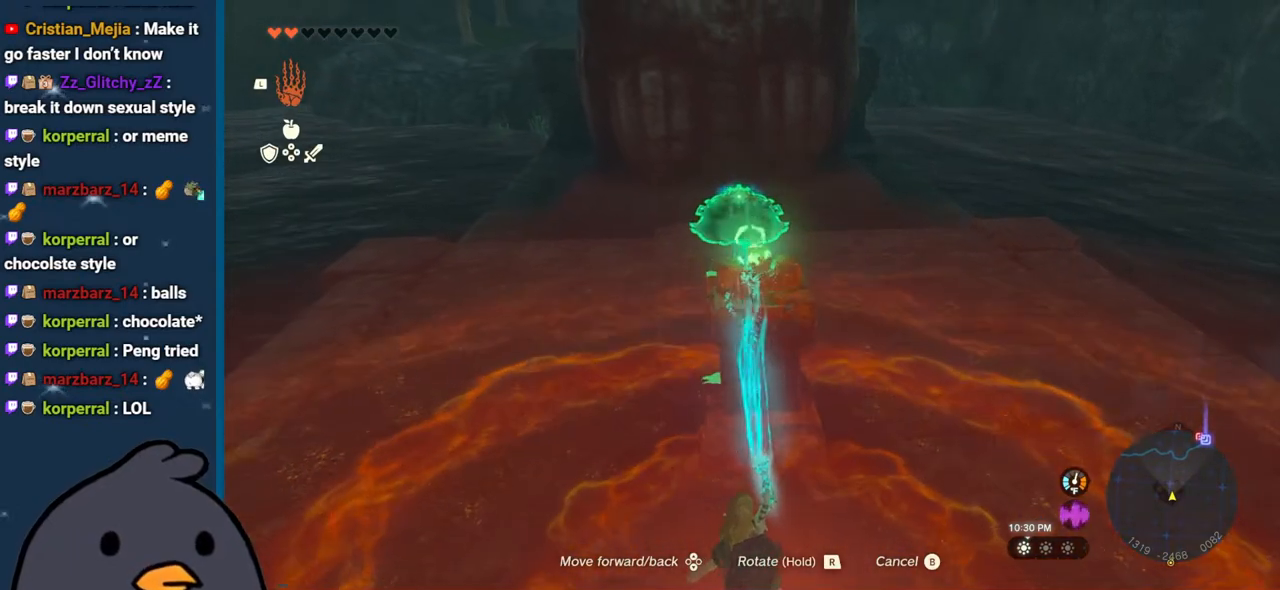
{"buttons": [], "left_stick": "center", "right_stick": "center", "events": [[150, "left_stick", "down-right"], [150, "right_stick", "up"], [267, "left_stick", "center"], [283, "right_stick", "center"]]}
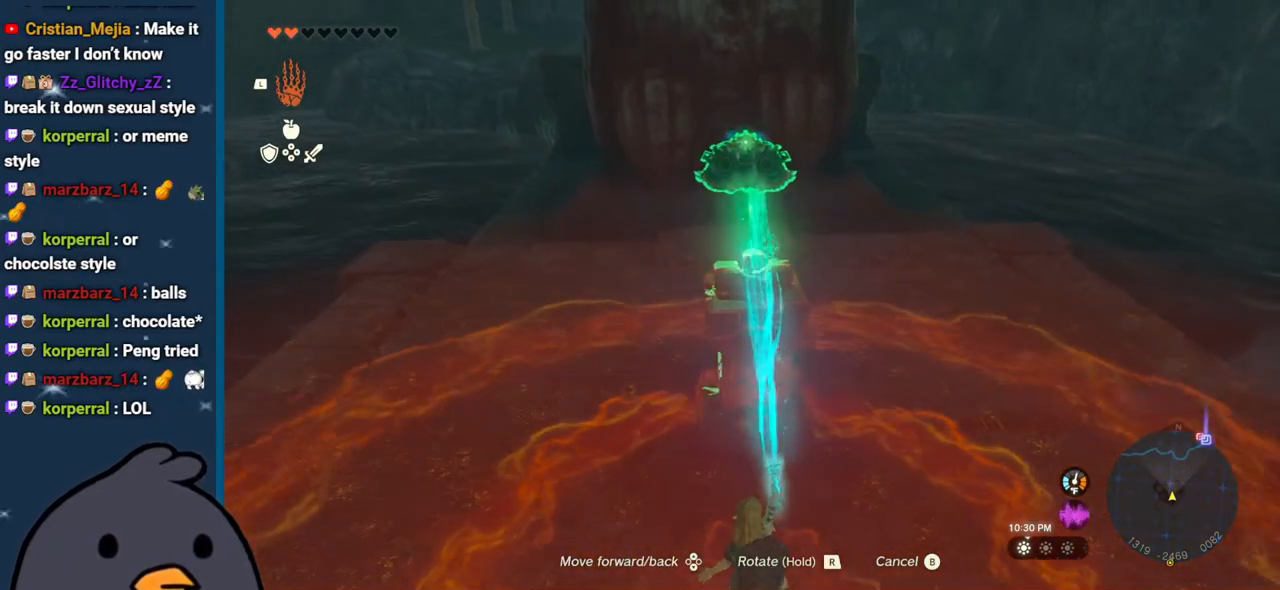
{"buttons": [], "left_stick": "center", "right_stick": "center", "events": [[250, "right_stick", "down"], [450, "right_stick", "center"]]}
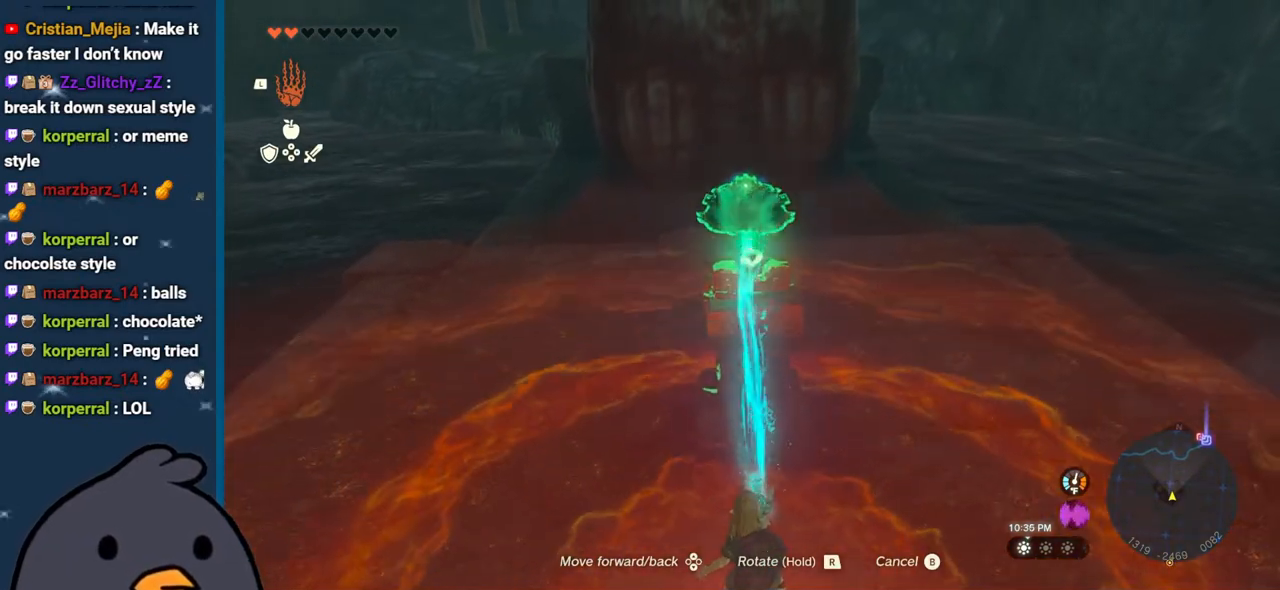
{"buttons": [], "left_stick": "down-right", "right_stick": "center", "events": [[150, "left_stick", "down"], [267, "left_stick", "center"], [500, "left_stick", "down-right"]]}
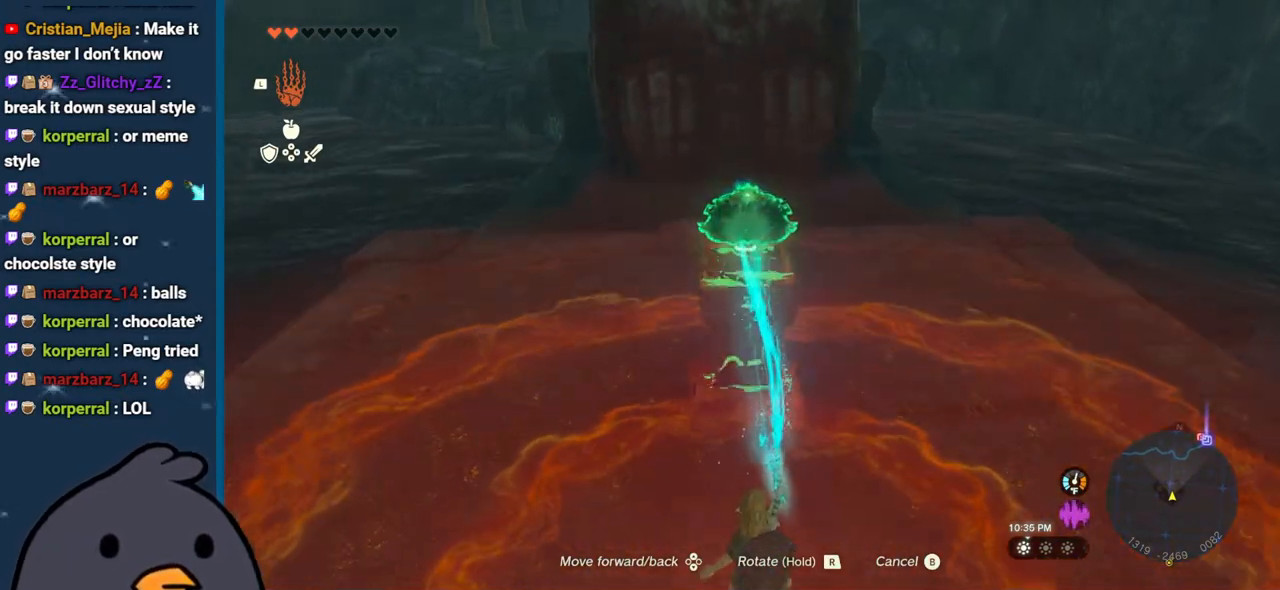
{"buttons": [], "left_stick": "center", "right_stick": "center", "events": [[67, "left_stick", "center"], [283, "left_stick", "up"], [450, "left_stick", "center"]]}
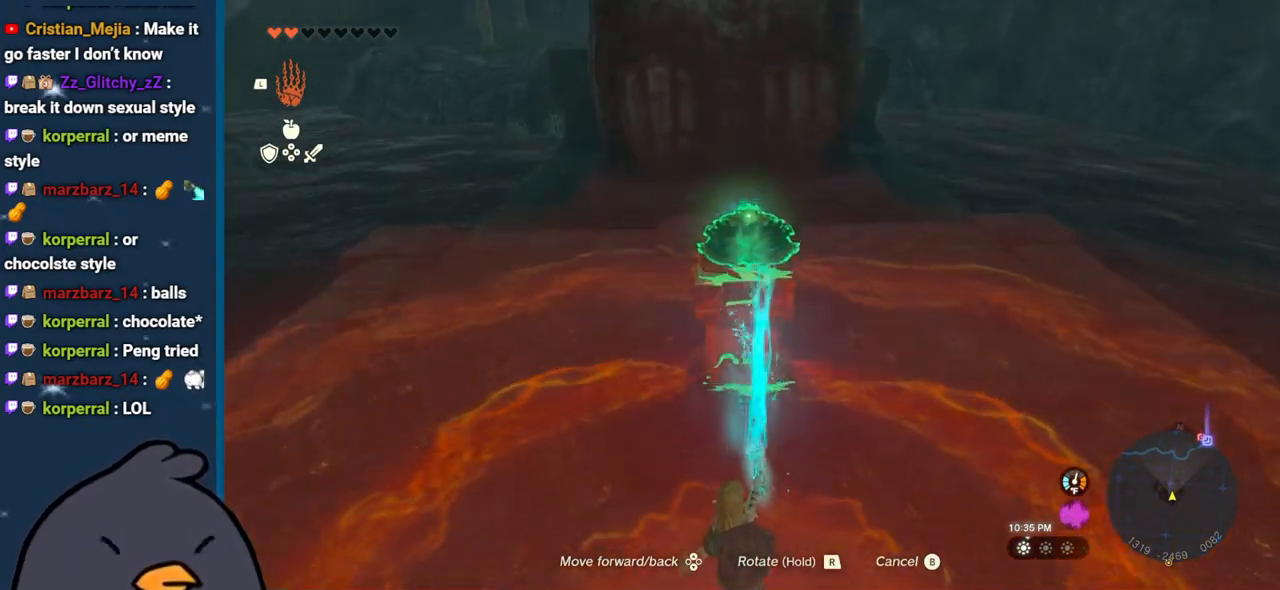
{"buttons": [], "left_stick": "up", "right_stick": "center", "events": [[417, "left_stick", "up"]]}
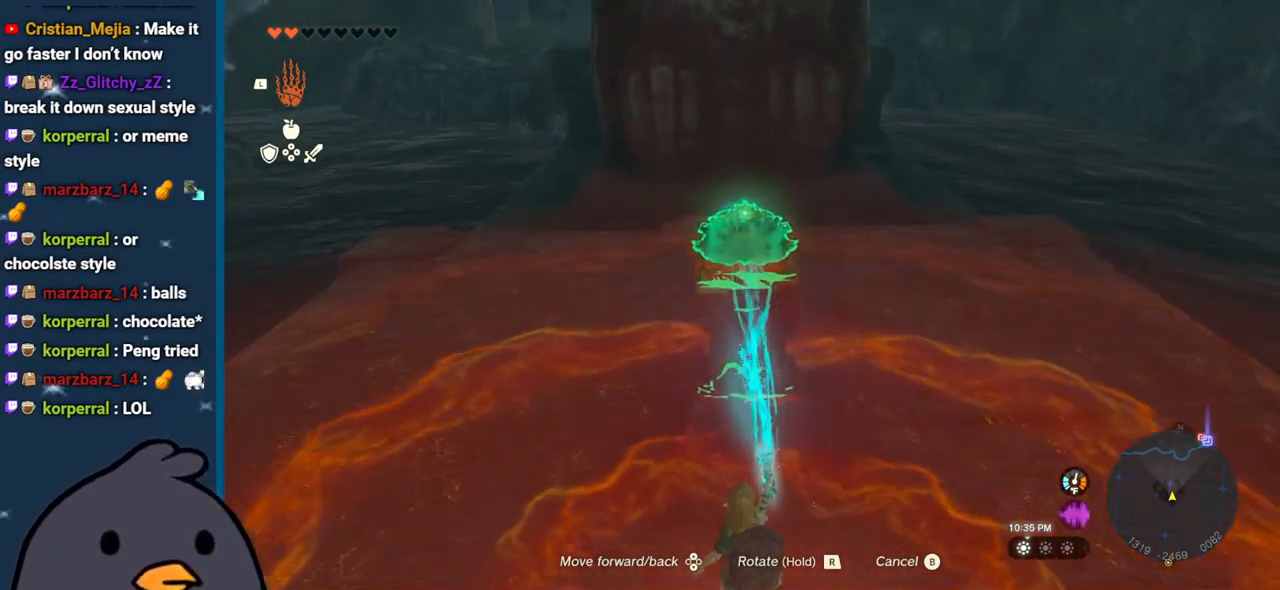
{"buttons": ["B"], "left_stick": "center", "right_stick": "center", "events": [[33, "left_stick", "center"], [400, "B", "down"]]}
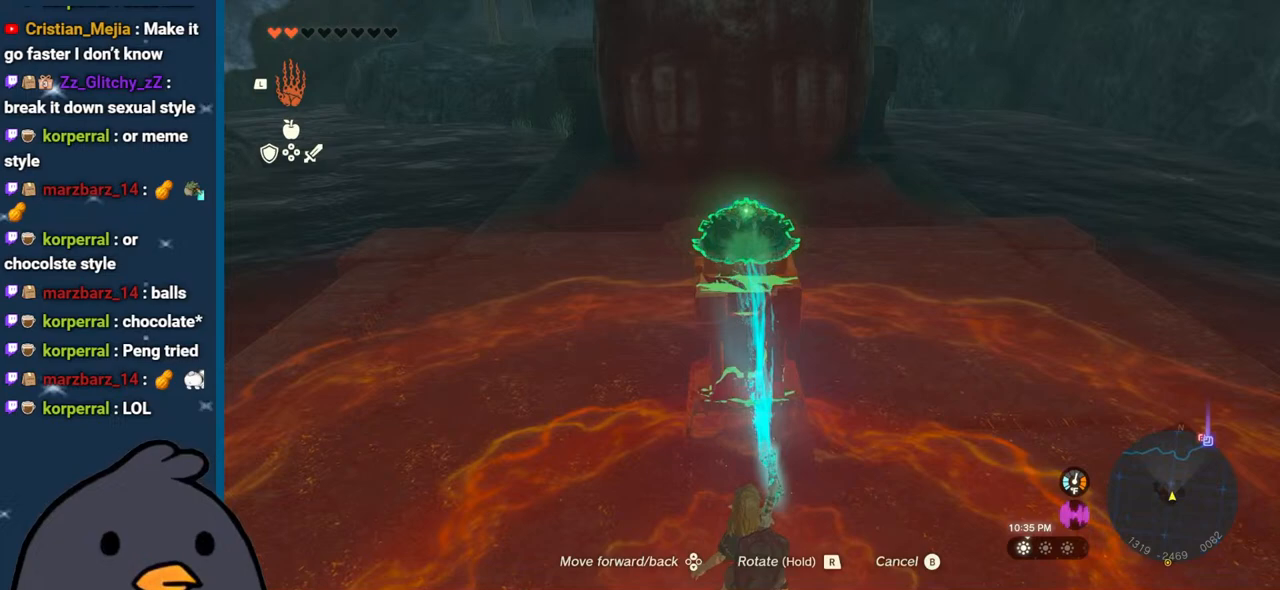
{"buttons": [], "left_stick": "center", "right_stick": "center", "events": [[67, "B", "up"]]}
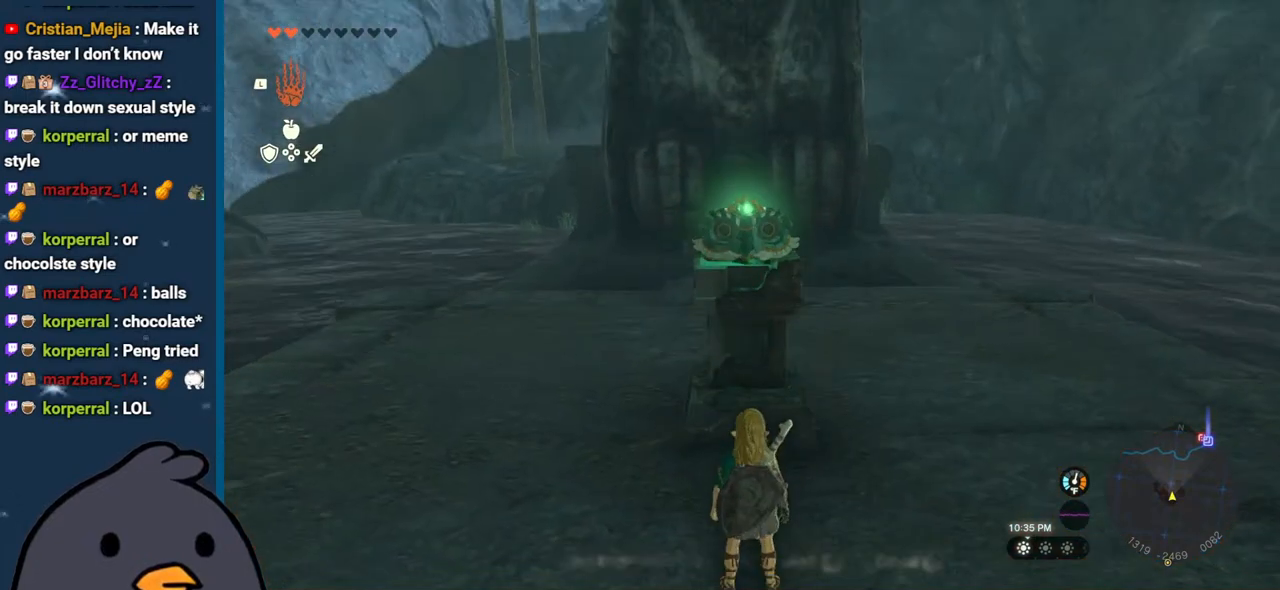
{"buttons": [], "left_stick": "center", "right_stick": "center", "events": []}
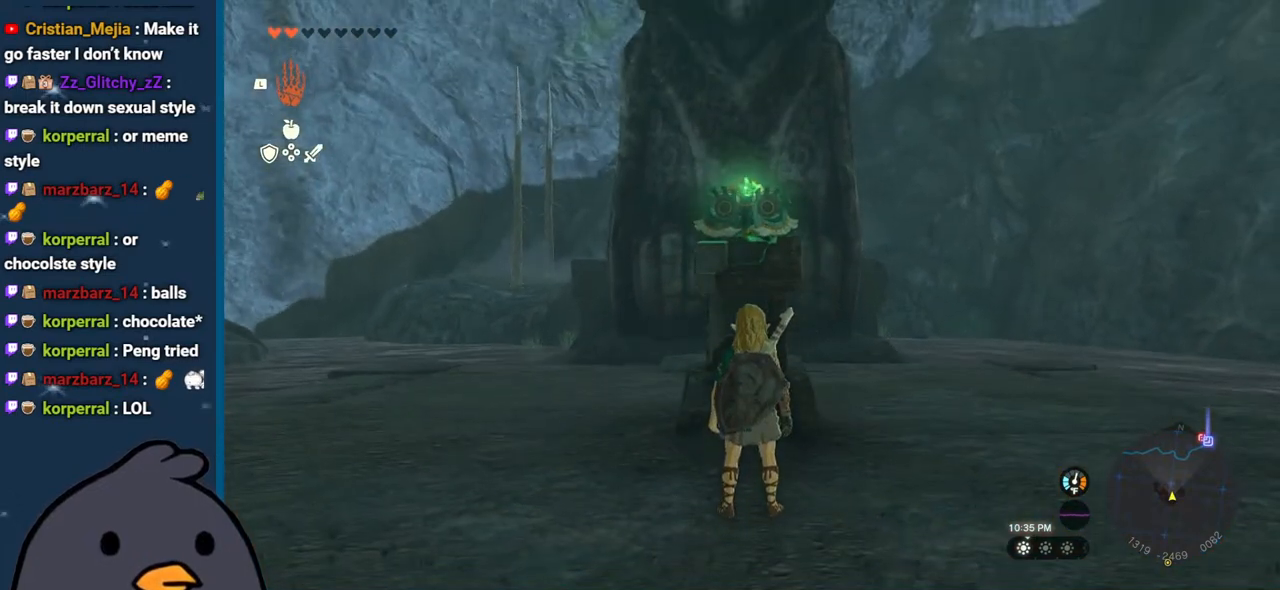
{"buttons": [], "left_stick": "left", "right_stick": "right", "events": [[33, "right_stick", "down-right"], [50, "left_stick", "left"], [100, "right_stick", "right"]]}
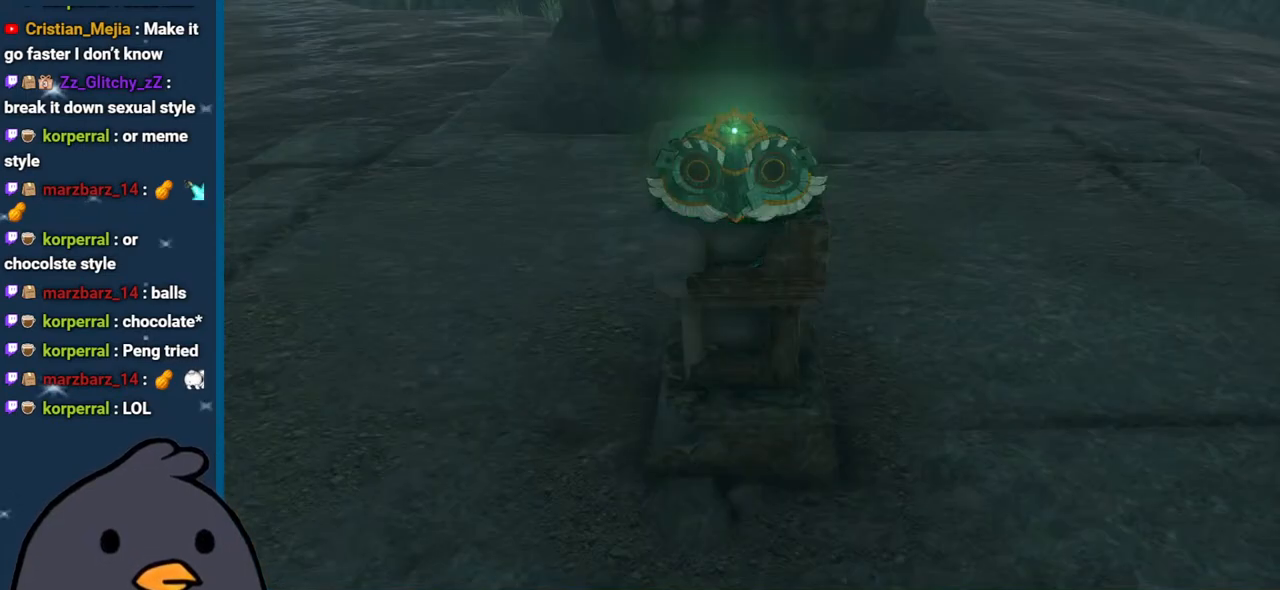
{"buttons": [], "left_stick": "center", "right_stick": "center", "events": [[467, "left_stick", "center"], [483, "right_stick", "center"]]}
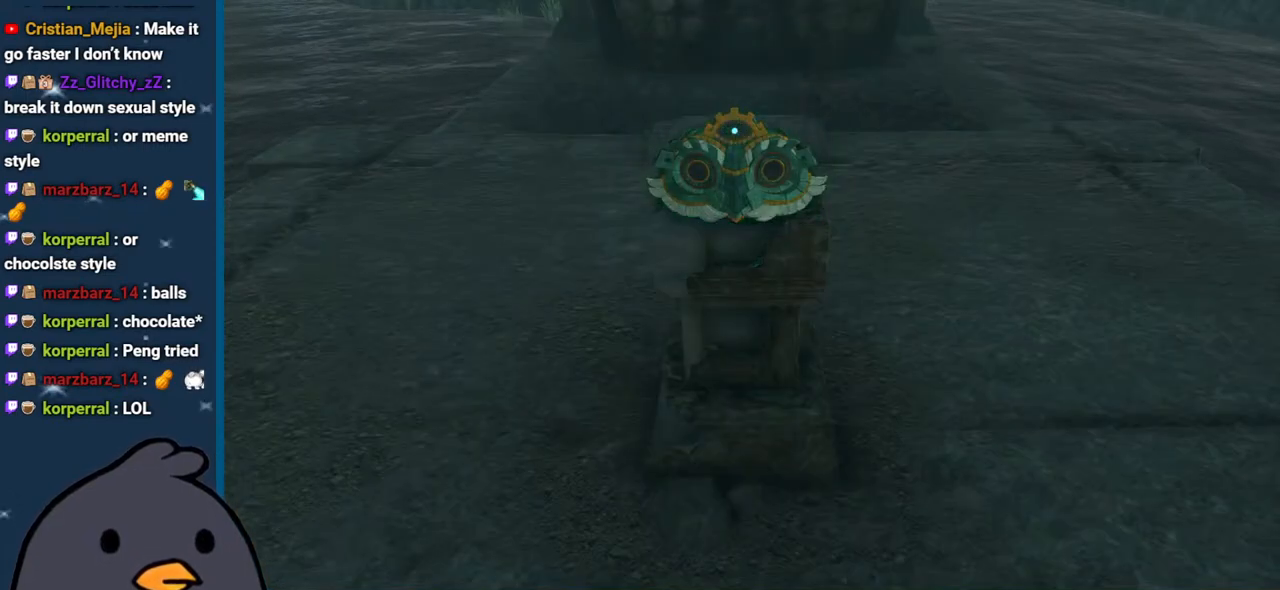
{"buttons": [], "left_stick": "center", "right_stick": "center", "events": []}
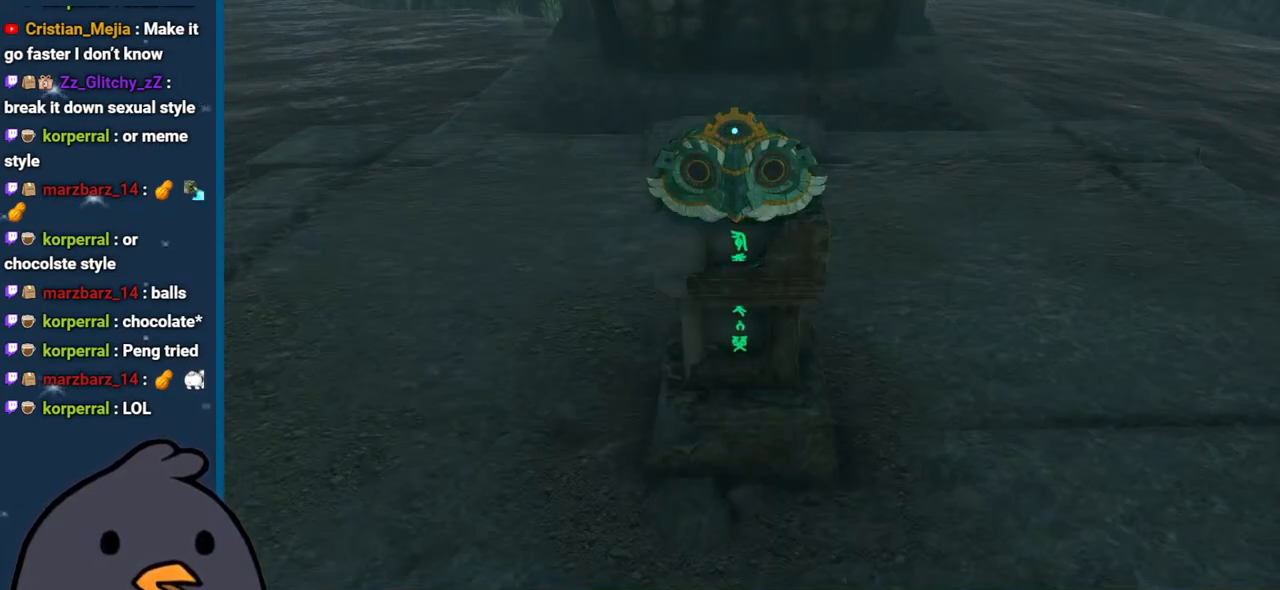
{"buttons": [], "left_stick": "center", "right_stick": "center", "events": []}